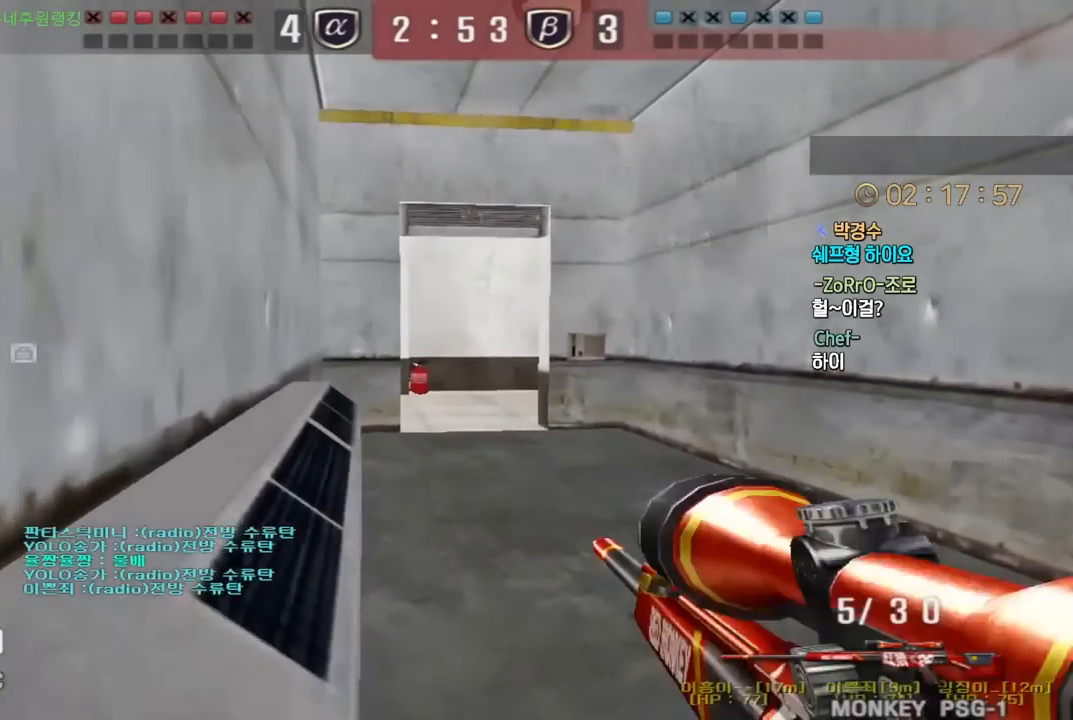
Gameplay with keyboard; each line is a JSON object with the keys held at the frame after it. "events" lists presses ("down") and releases ("up") of "a", "ctrl", "d", "e", "f", "q", "r", "s", "shift", "space", "tab" and "w" between this image and that frame as [ms after this image, input, new state], when the widget could be followed in between. No other keys are recorded. Mouse input is not recorded.
{"keys": ["shift"], "events": [[17, "shift", "up"], [67, "shift", "down"], [200, "a", "down"], [200, "d", "up"], [200, "shift", "up"], [433, "shift", "down"], [467, "a", "up"], [467, "w", "up"]]}
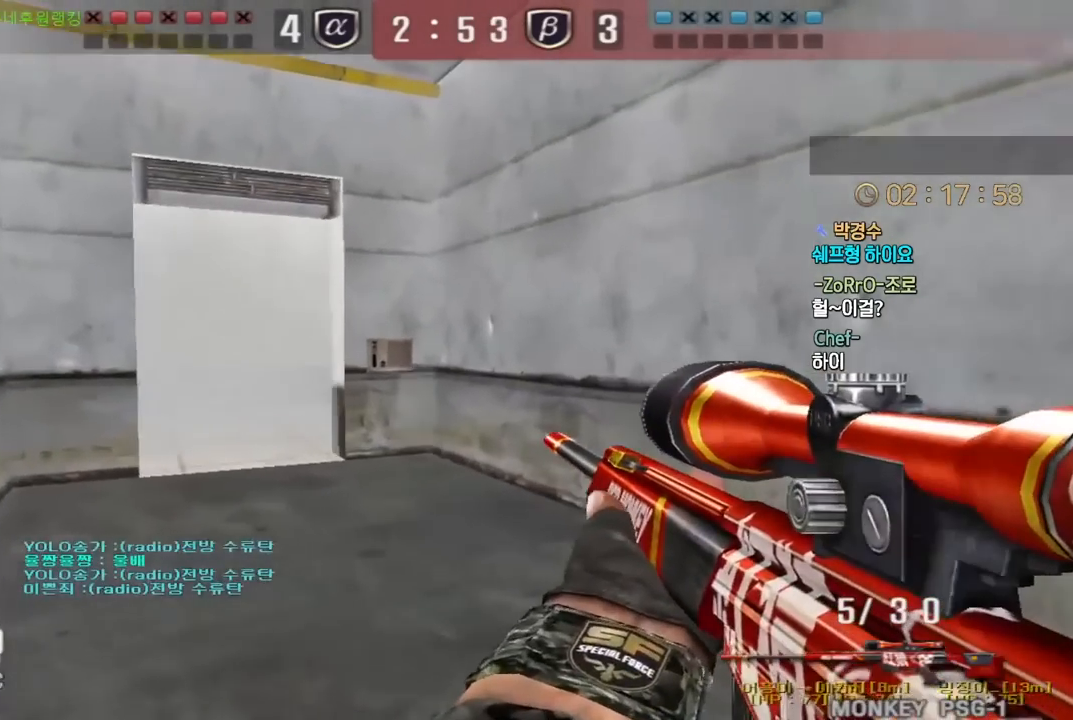
{"keys": ["a", "shift", "w"], "events": [[83, "a", "down"], [83, "w", "down"]]}
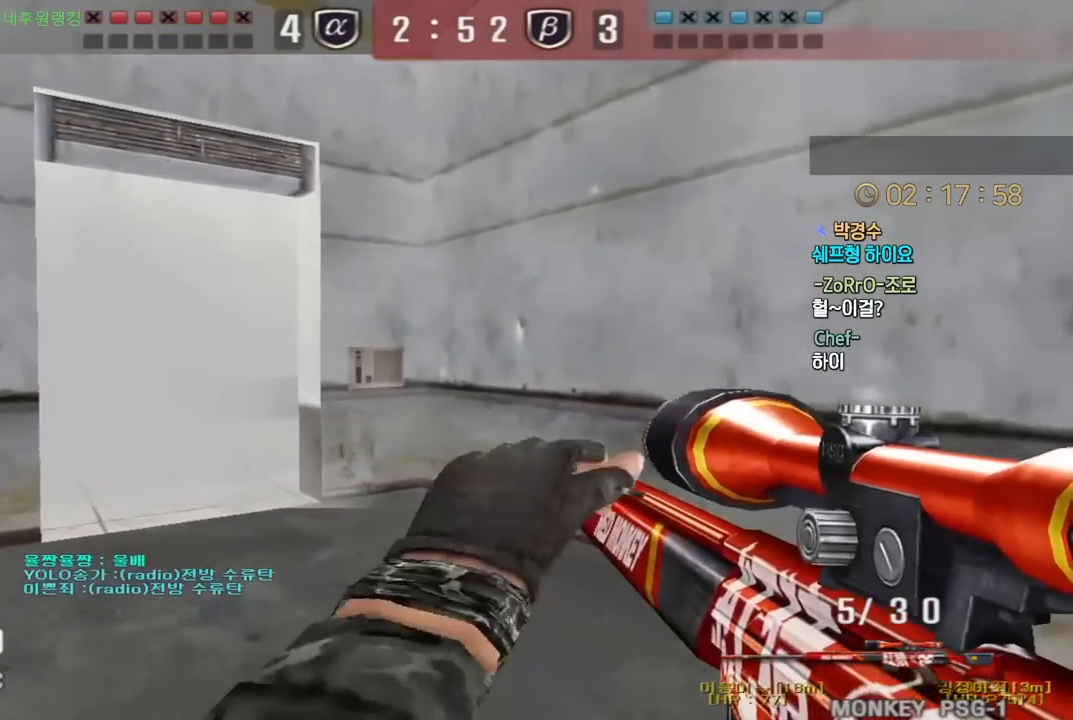
{"keys": ["ctrl"], "events": [[100, "shift", "up"], [350, "ctrl", "down"], [367, "a", "up"], [367, "w", "up"]]}
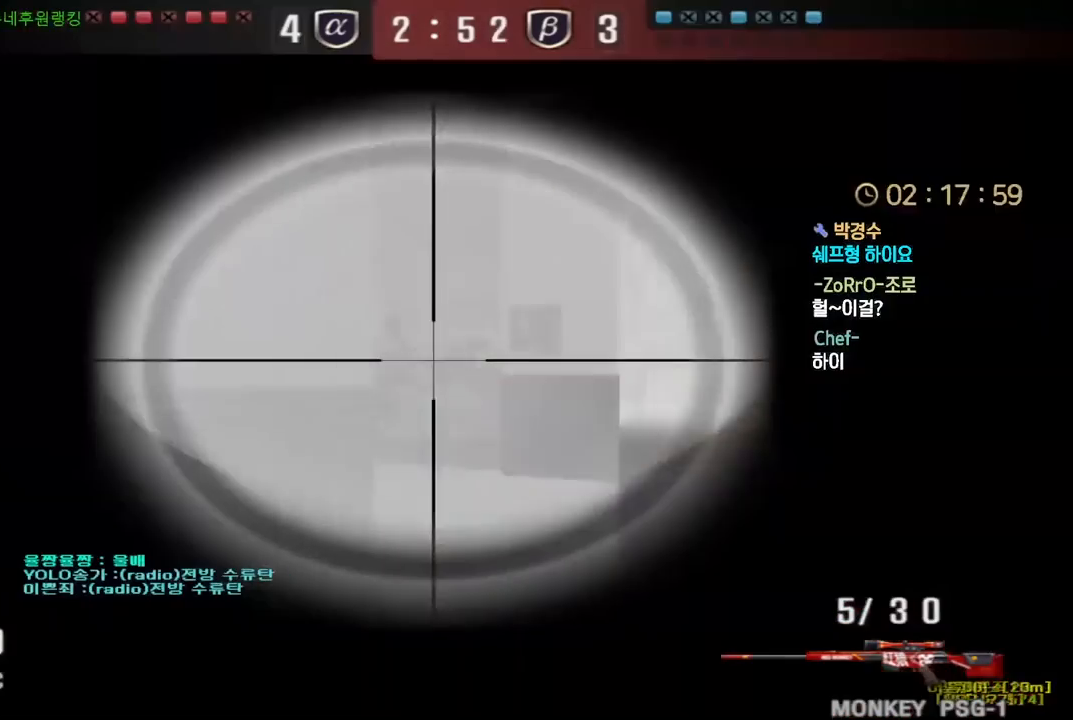
{"keys": ["d", "s"], "events": [[250, "space", "down"], [283, "ctrl", "up"], [283, "s", "down"], [300, "d", "down"], [333, "space", "up"]]}
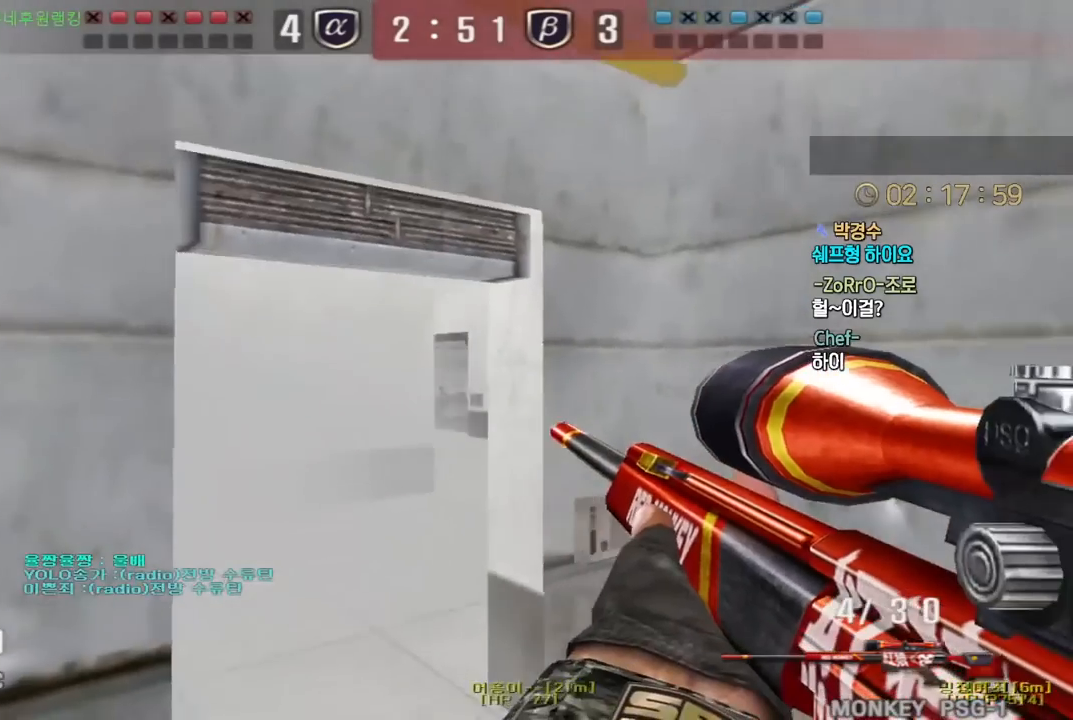
{"keys": ["a", "w"], "events": [[133, "s", "up"], [167, "d", "up"], [233, "a", "down"], [250, "w", "down"]]}
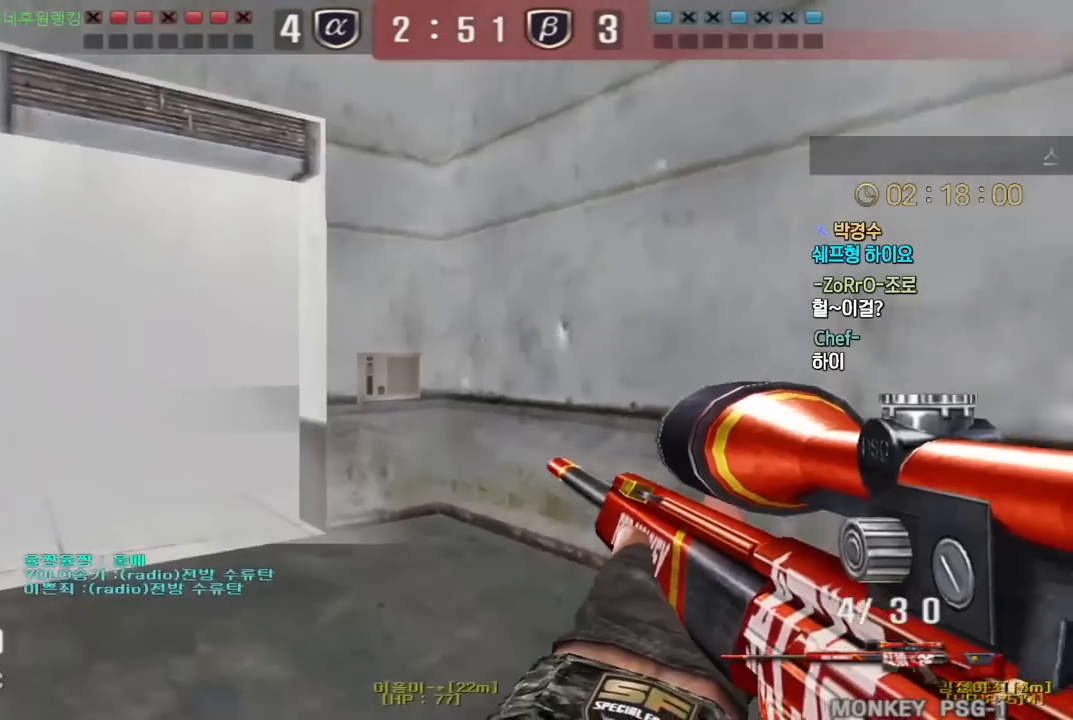
{"keys": ["d", "w"], "events": [[33, "ctrl", "down"], [50, "w", "up"], [67, "a", "up"], [217, "space", "down"], [267, "ctrl", "up"], [283, "d", "down"], [283, "w", "down"], [300, "space", "up"]]}
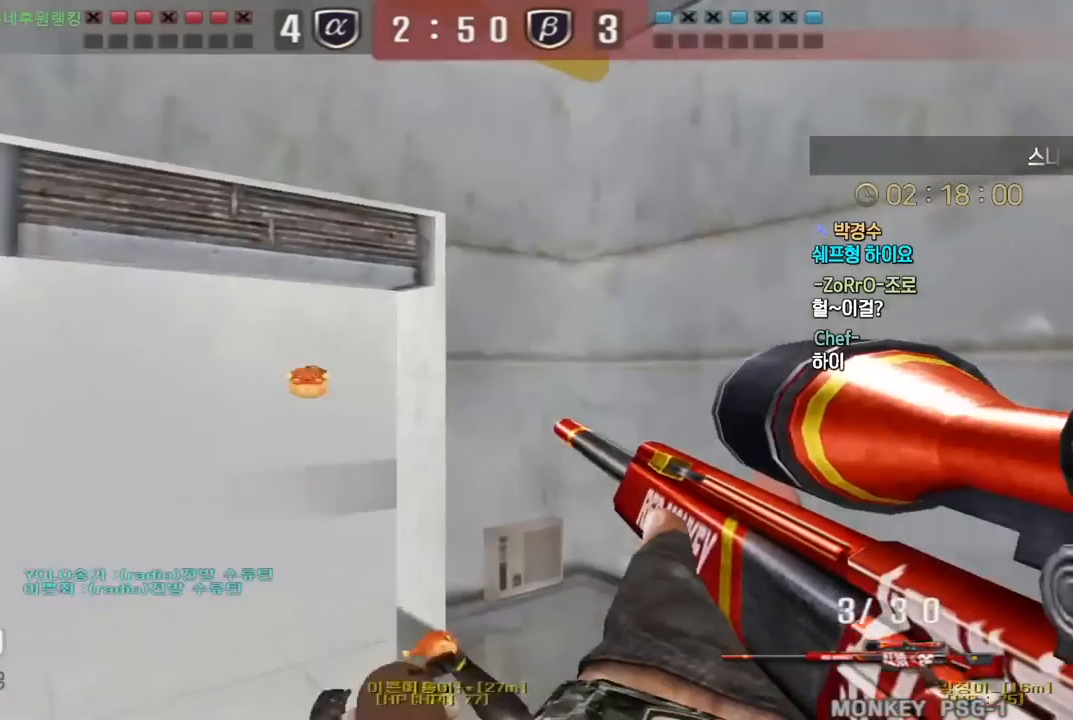
{"keys": ["d", "w"], "events": []}
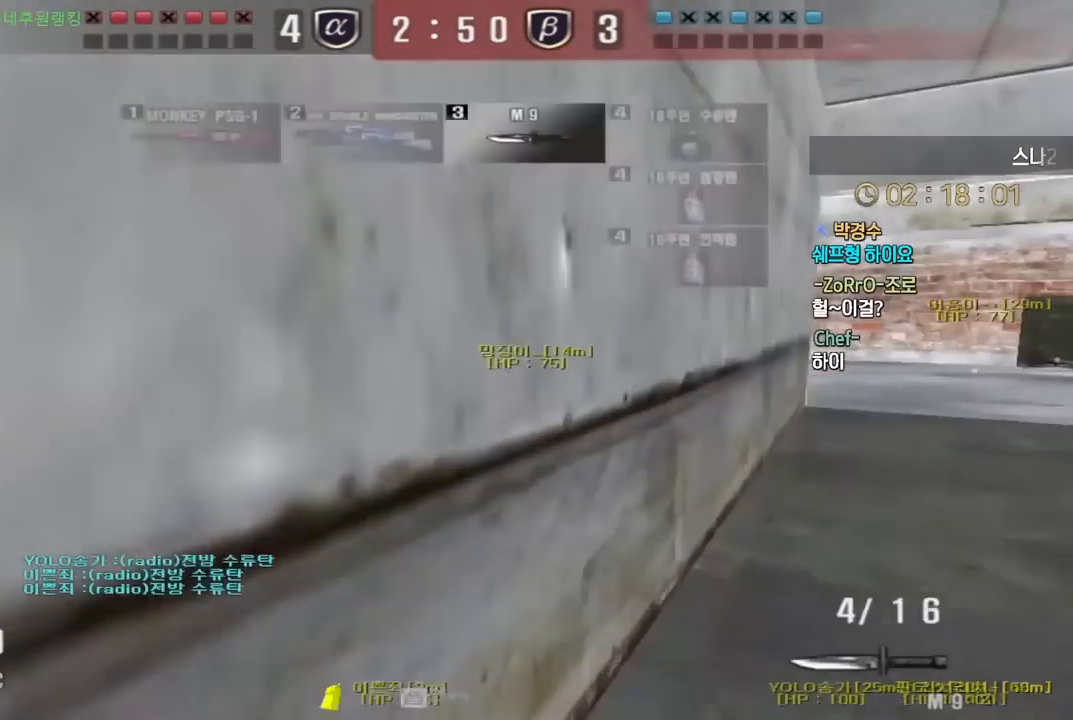
{"keys": ["d", "tab", "w"], "events": [[200, "tab", "down"]]}
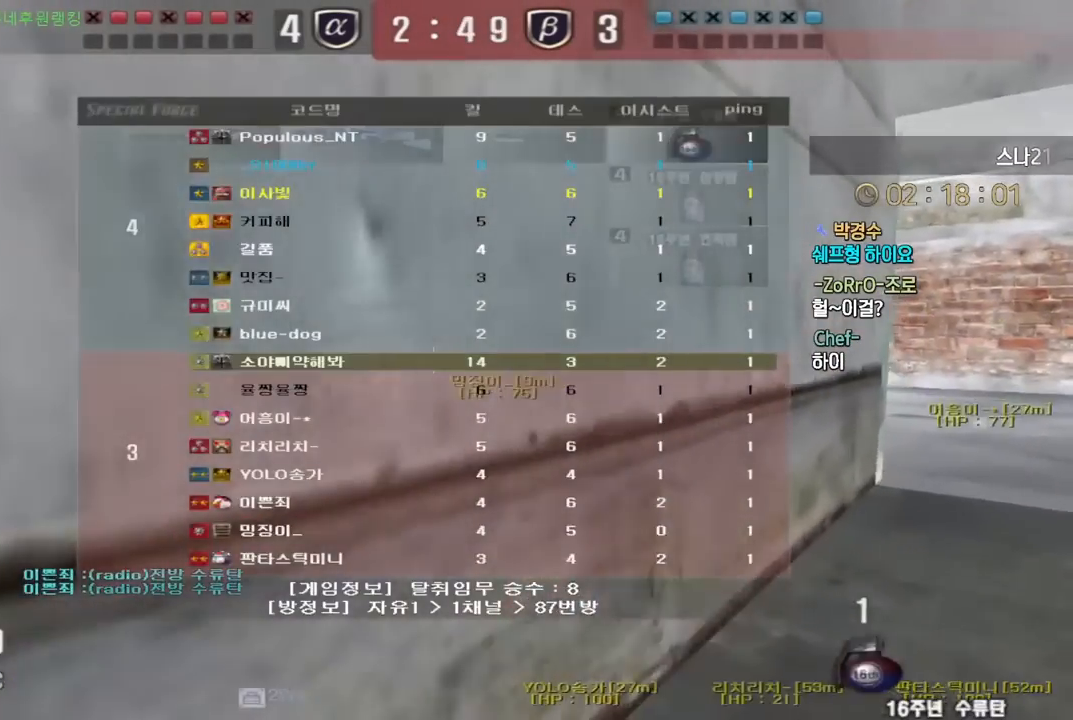
{"keys": [], "events": [[67, "ctrl", "down"], [67, "d", "up"], [67, "tab", "up"], [67, "w", "up"], [83, "space", "down"], [133, "space", "up"], [283, "ctrl", "up"], [383, "r", "down"], [467, "r", "up"]]}
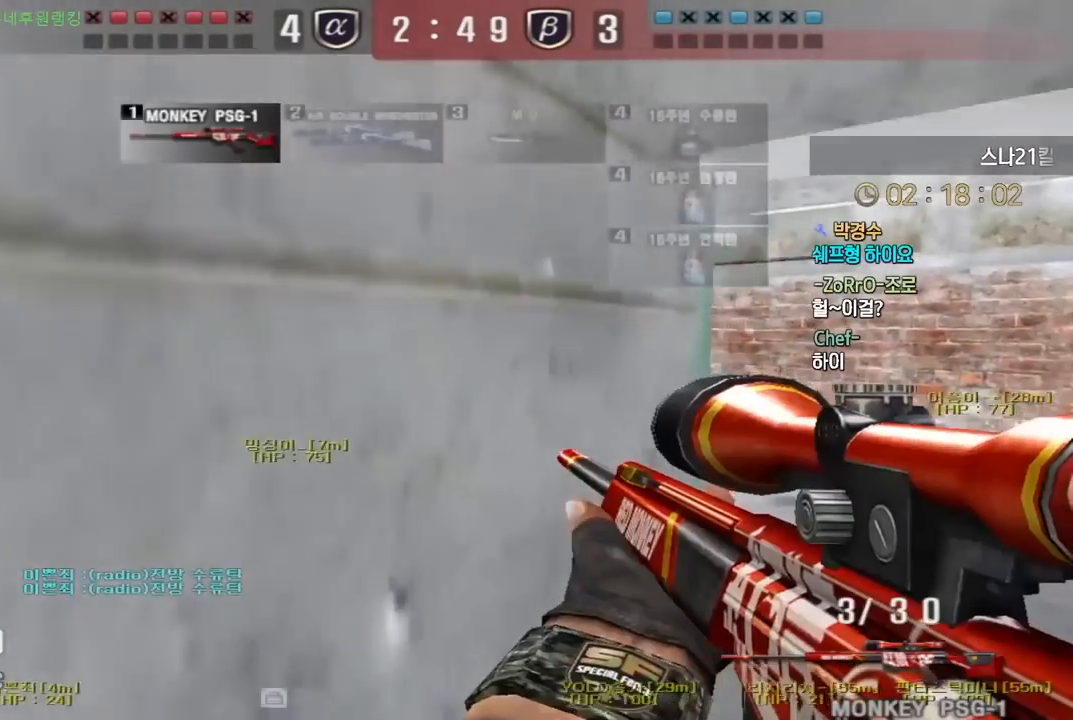
{"keys": [], "events": [[183, "w", "down"], [200, "d", "down"], [300, "ctrl", "down"], [317, "d", "up"], [317, "space", "down"], [317, "w", "up"], [350, "ctrl", "up"], [383, "space", "up"]]}
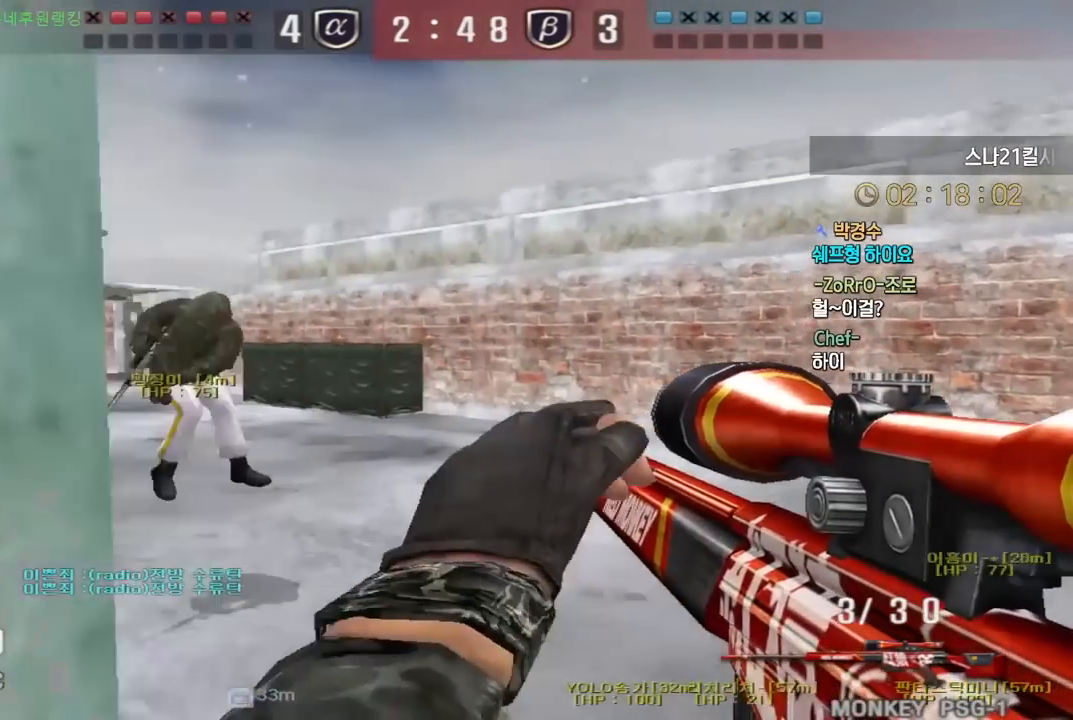
{"keys": ["d", "w"], "events": [[383, "w", "down"], [400, "d", "down"]]}
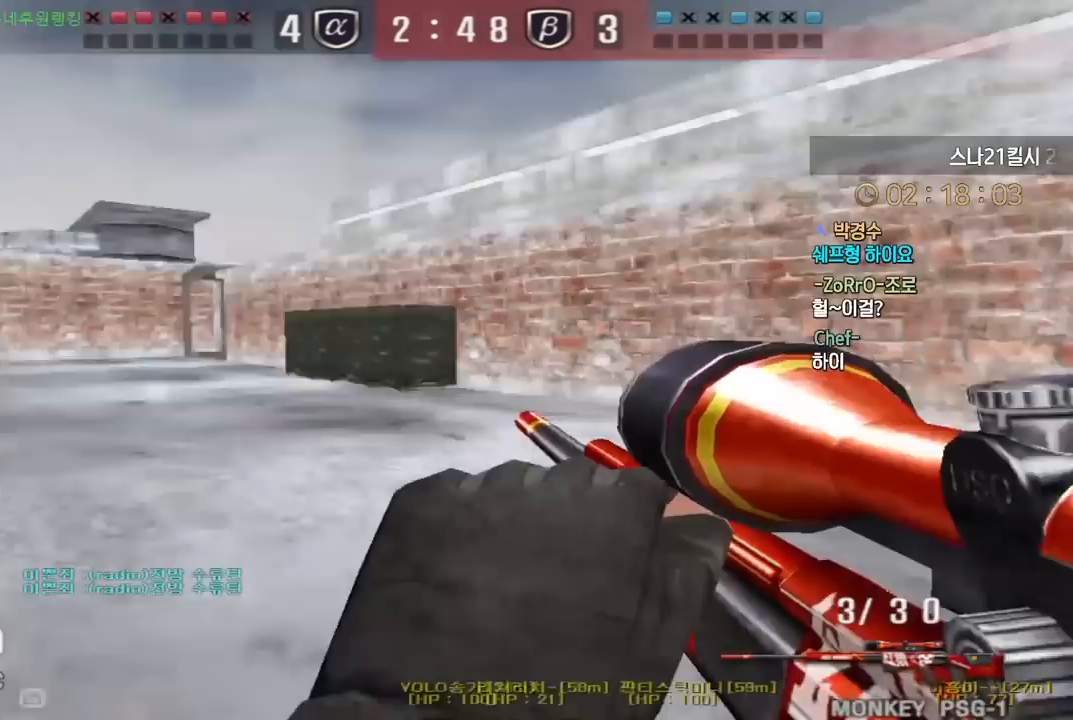
{"keys": [], "events": [[17, "ctrl", "down"], [33, "d", "up"], [50, "ctrl", "up"], [50, "space", "down"], [50, "w", "up"], [100, "space", "up"]]}
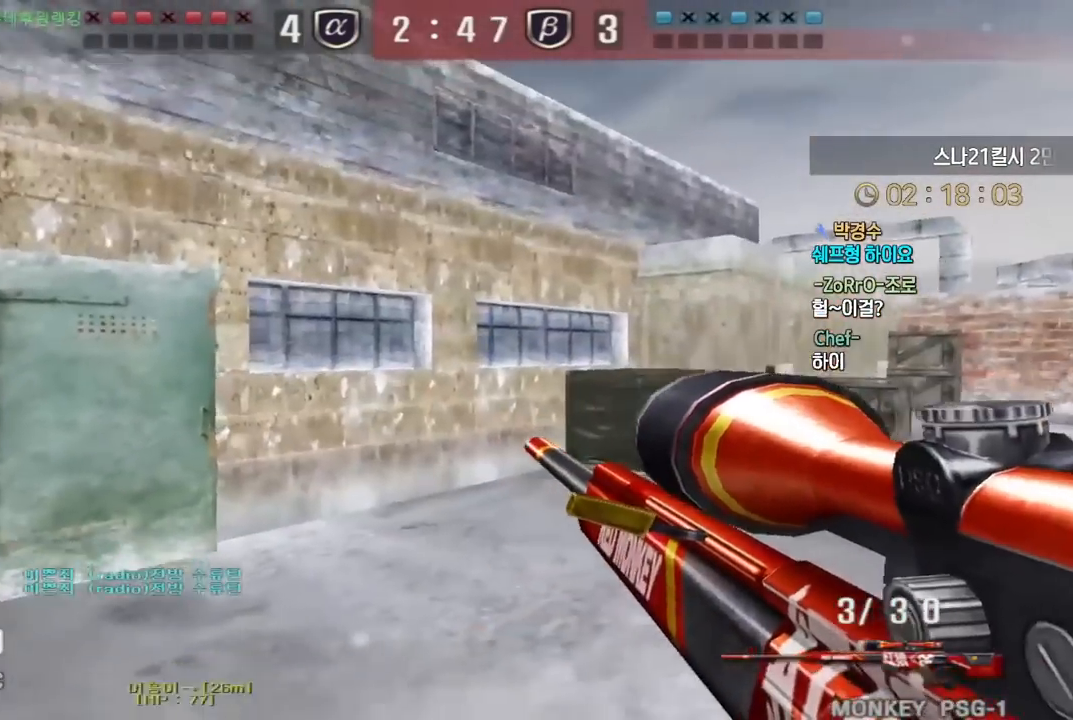
{"keys": ["a", "w"], "events": [[83, "w", "down"], [117, "a", "down"], [250, "ctrl", "down"], [283, "a", "up"], [283, "w", "up"], [300, "ctrl", "up"], [300, "space", "down"], [333, "w", "down"], [350, "space", "up"], [367, "a", "down"]]}
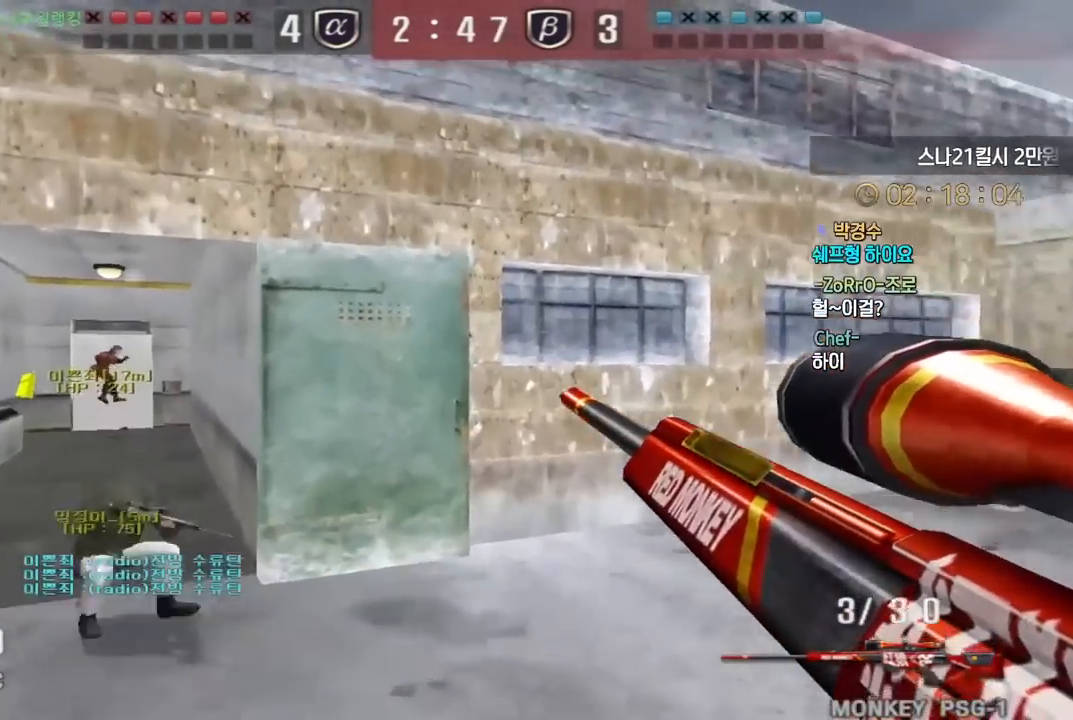
{"keys": ["w"]}
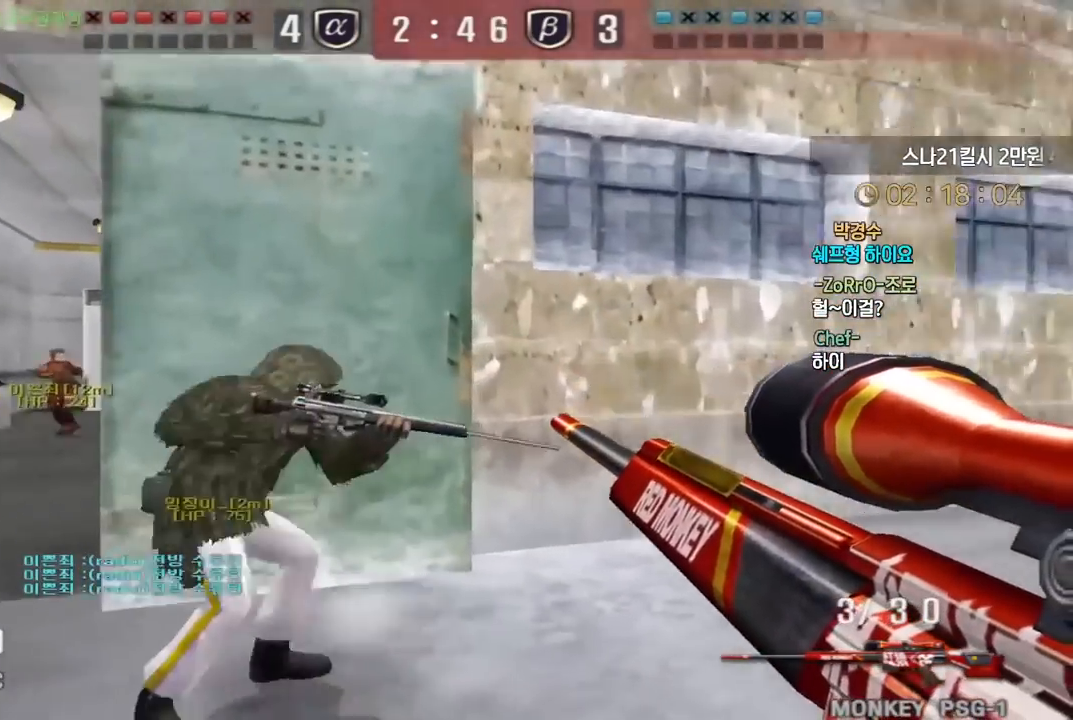
{"keys": ["a", "shift", "w"], "events": [[17, "shift", "down"], [33, "w", "up"], [83, "a", "down"], [100, "w", "down"]]}
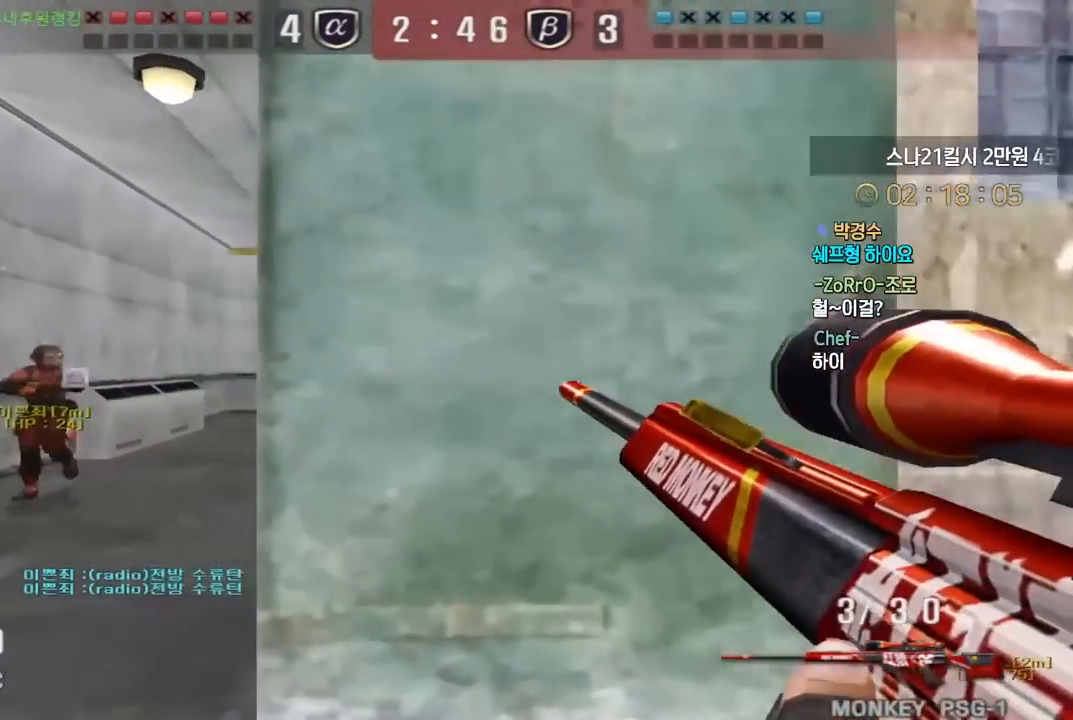
{"keys": ["shift", "w"], "events": [[33, "a", "up"], [133, "d", "down"], [200, "d", "up"], [233, "a", "down"], [467, "a", "up"]]}
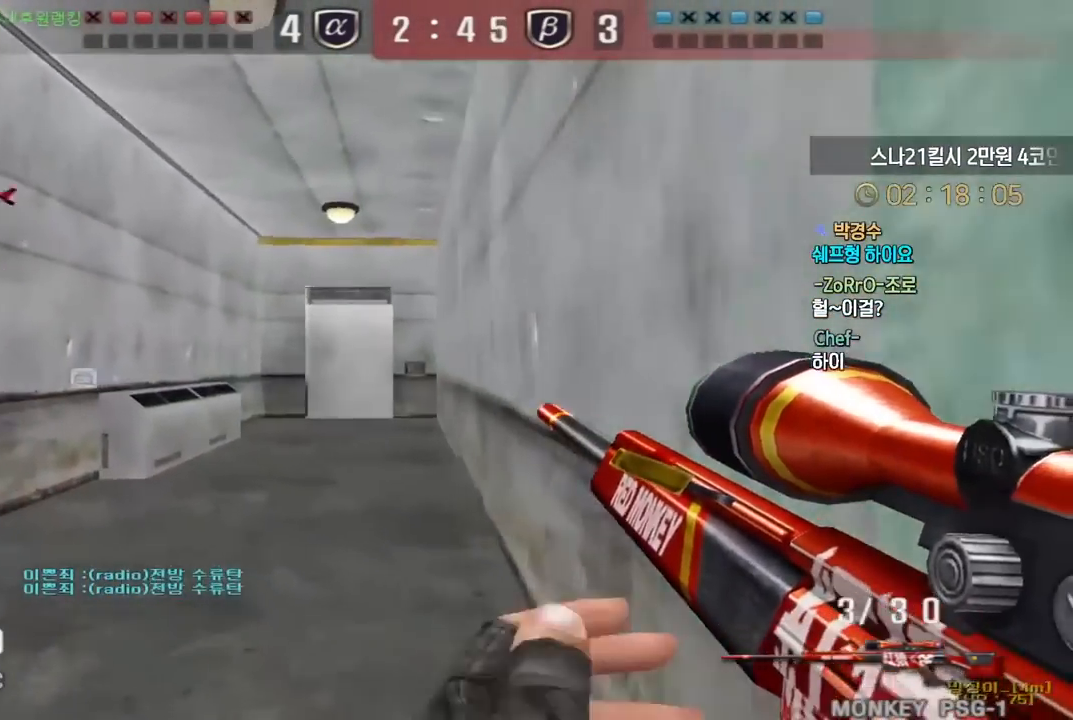
{"keys": ["shift", "tab", "w"], "events": [[167, "tab", "down"]]}
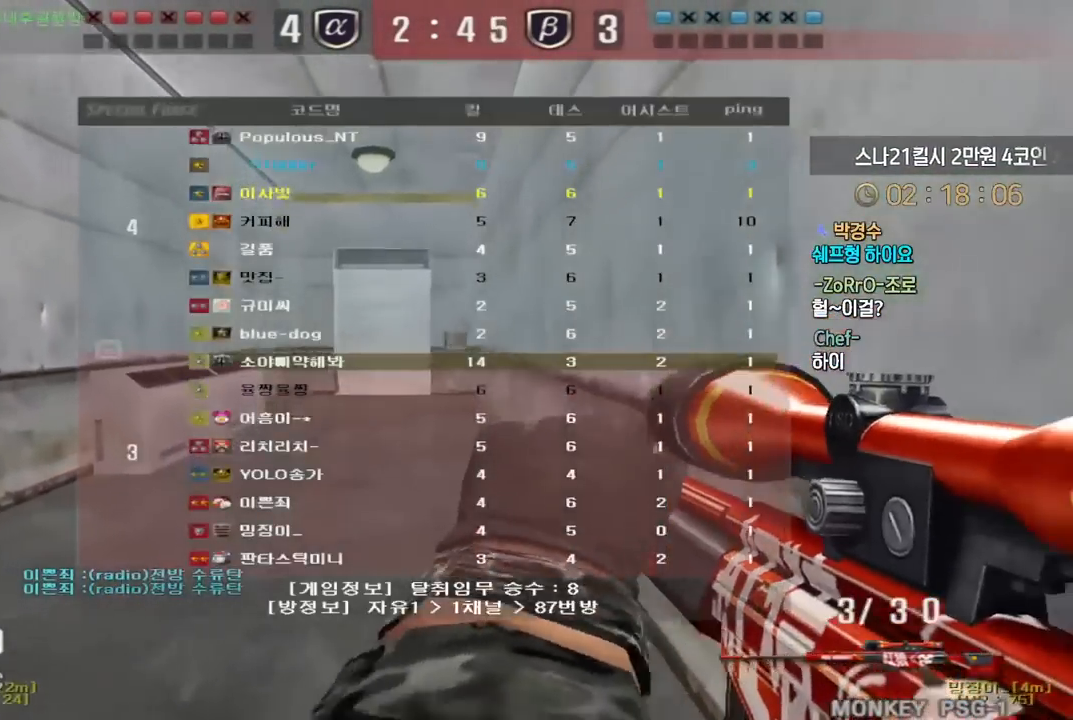
{"keys": ["shift", "w"], "events": [[250, "tab", "up"]]}
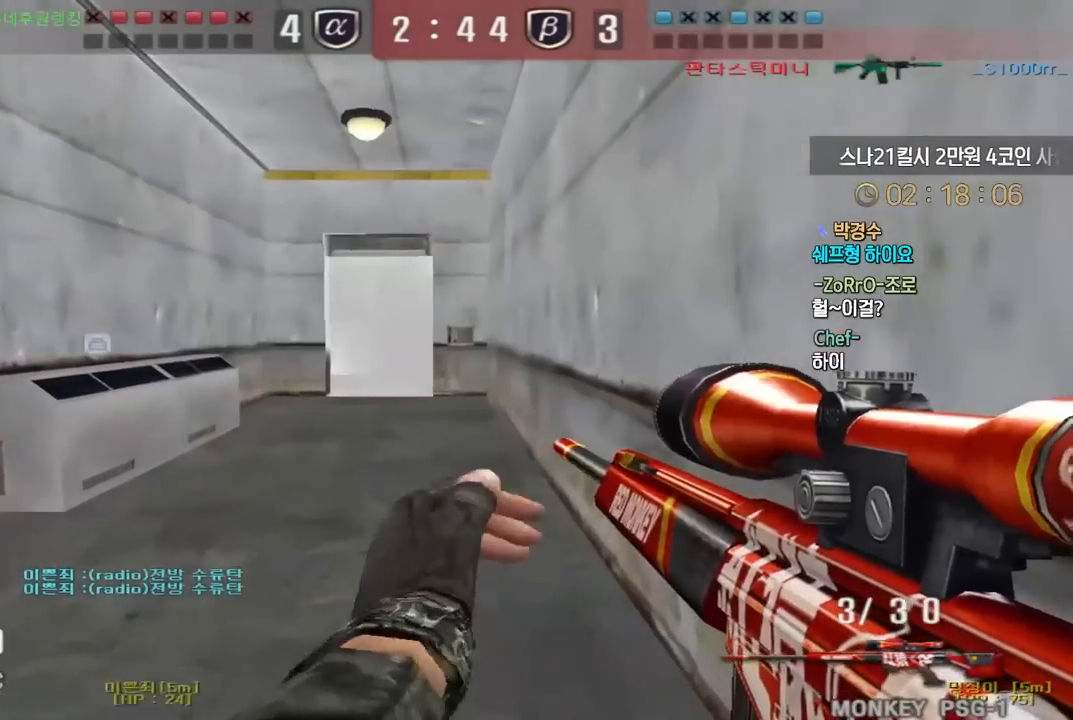
{"keys": ["shift", "w"], "events": []}
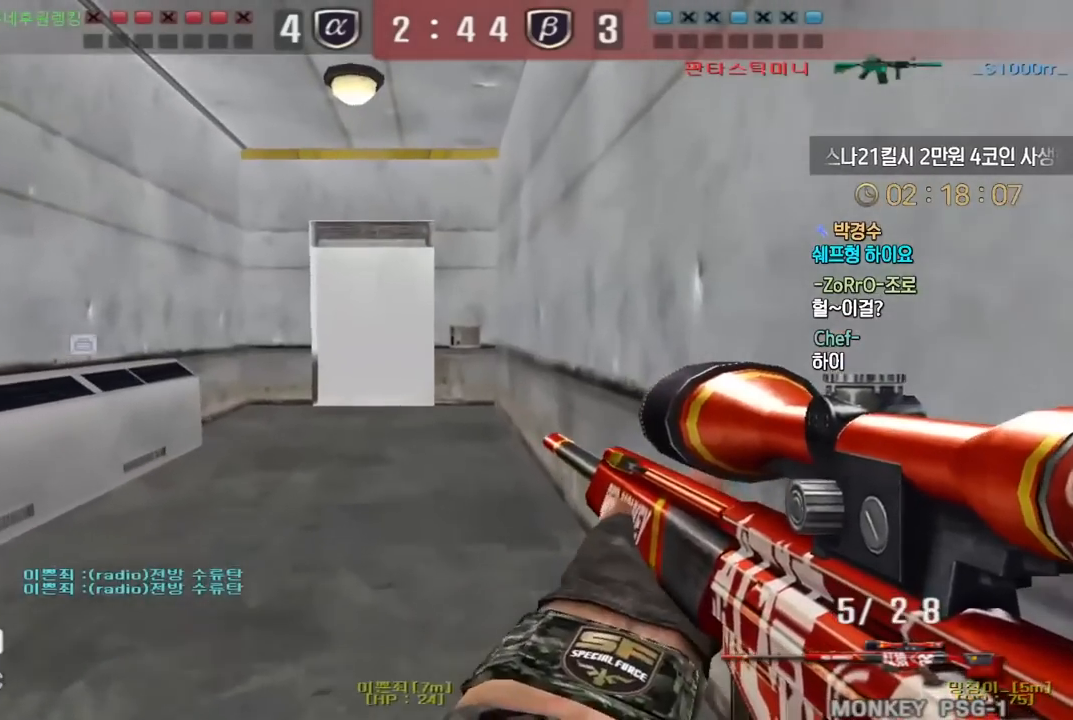
{"keys": ["a", "w"], "events": [[283, "a", "down"], [367, "shift", "up"]]}
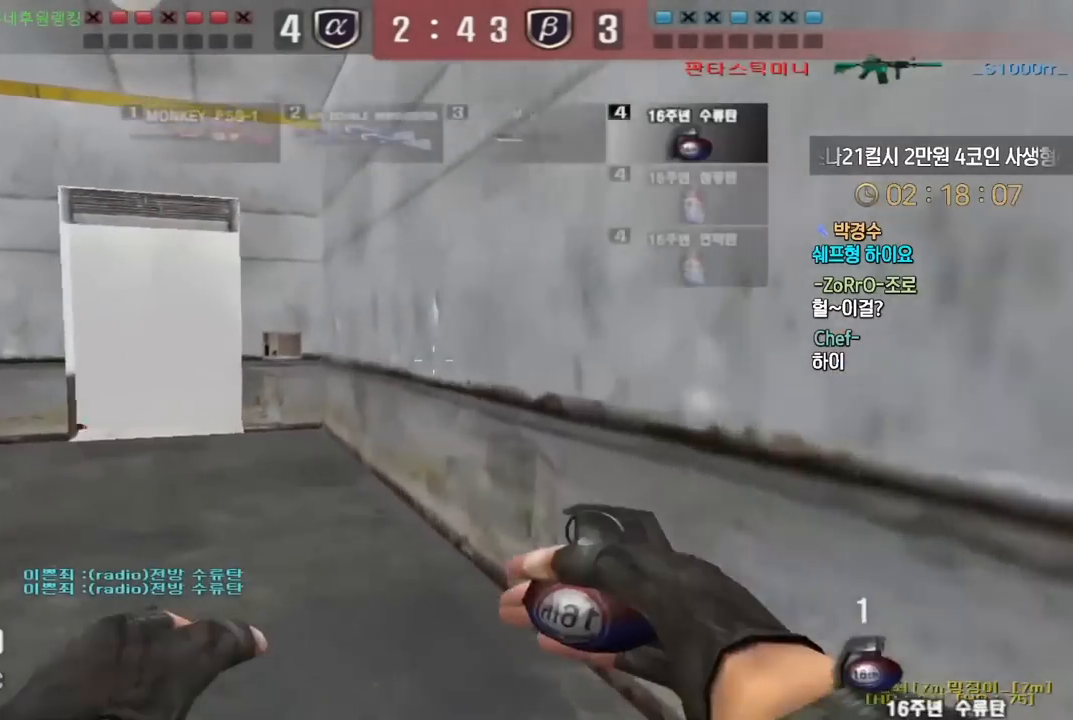
{"keys": ["a", "w"], "events": []}
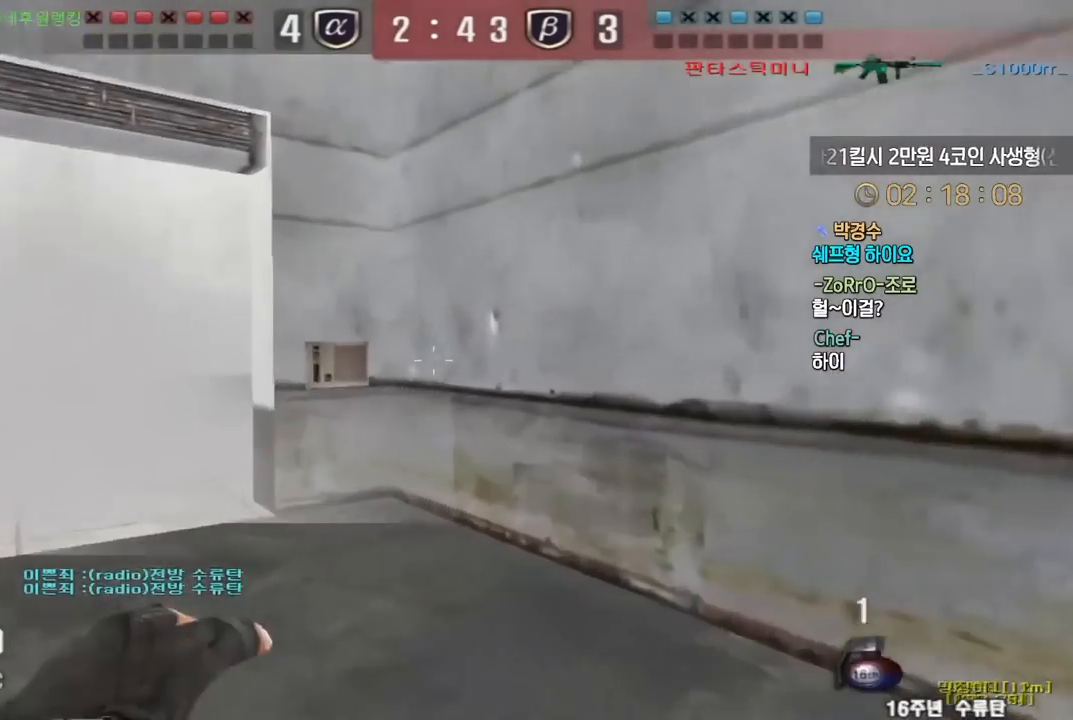
{"keys": [], "events": [[17, "a", "up"], [17, "d", "down"], [267, "shift", "down"], [300, "d", "up"], [300, "space", "down"], [300, "w", "up"], [333, "shift", "up"], [367, "space", "up"]]}
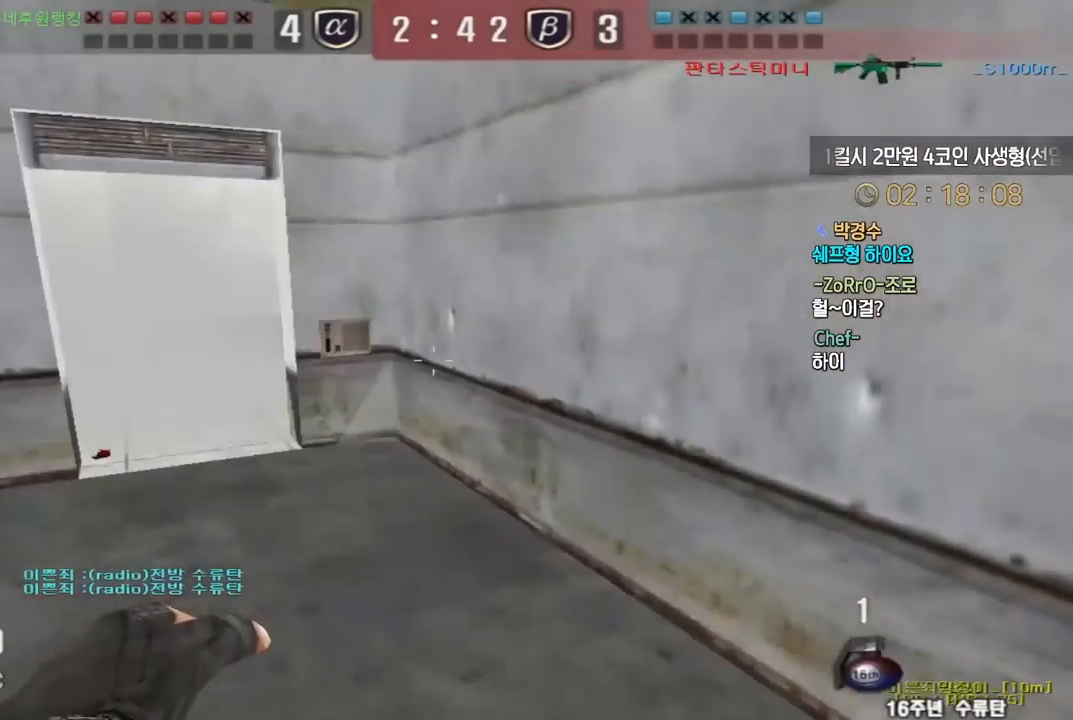
{"keys": ["shift"], "events": [[483, "shift", "down"]]}
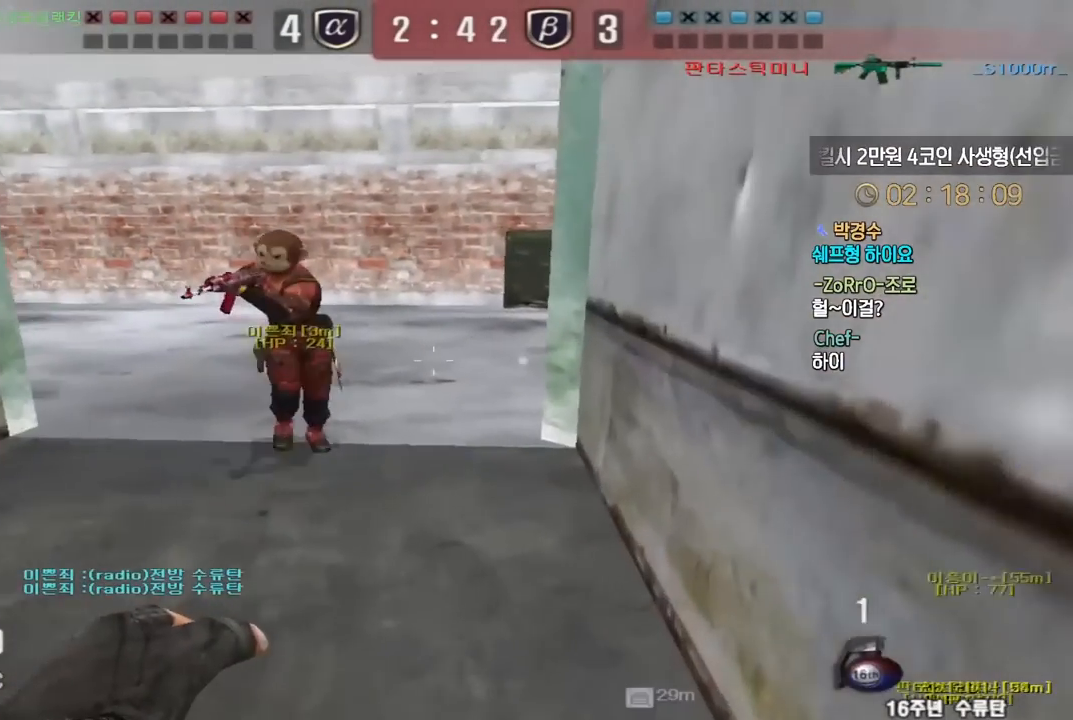
{"keys": ["a", "shift", "w"], "events": [[17, "a", "down"], [17, "w", "down"]]}
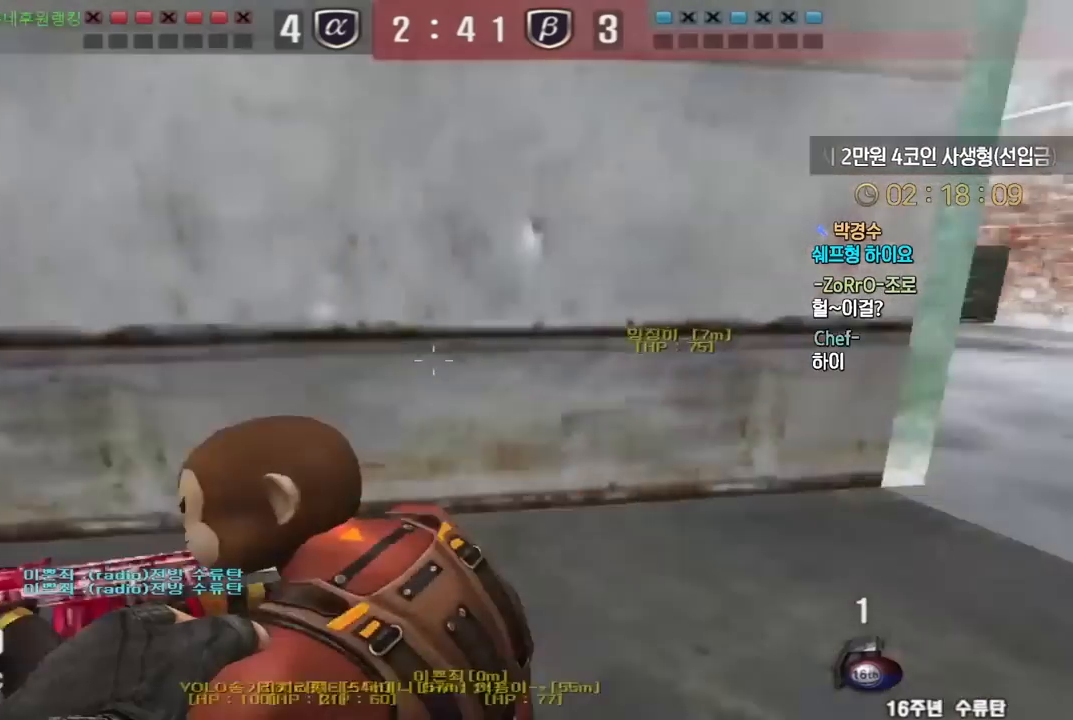
{"keys": ["d", "w"], "events": [[217, "shift", "up"], [417, "a", "up"], [417, "d", "down"]]}
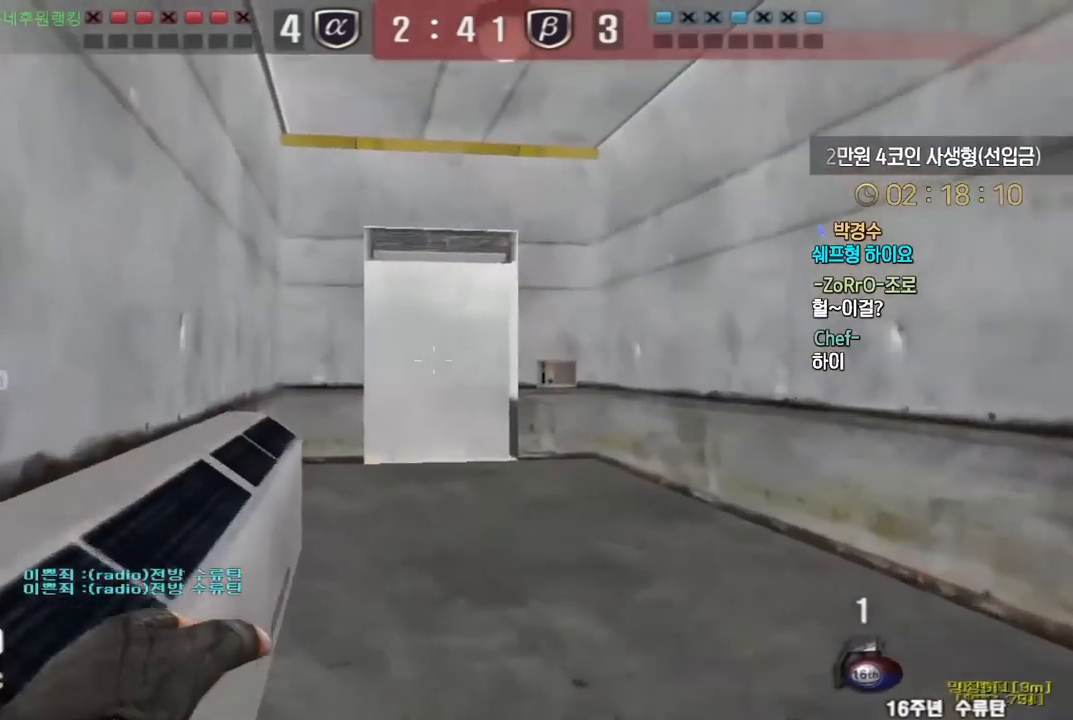
{"keys": ["a", "w"], "events": [[167, "shift", "down"], [183, "d", "up"], [183, "w", "up"], [233, "a", "down"], [233, "shift", "up"], [250, "w", "down"]]}
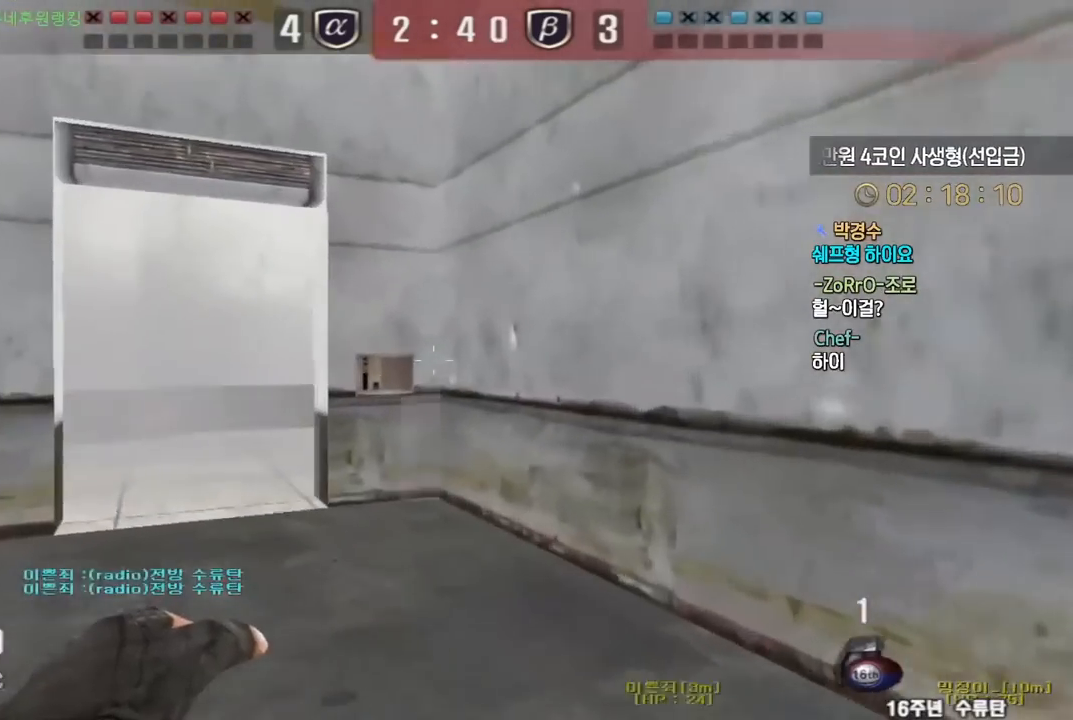
{"keys": ["d", "s"], "events": [[217, "space", "down"], [267, "w", "up"], [283, "a", "up"], [333, "space", "up"], [383, "d", "down"], [383, "s", "down"]]}
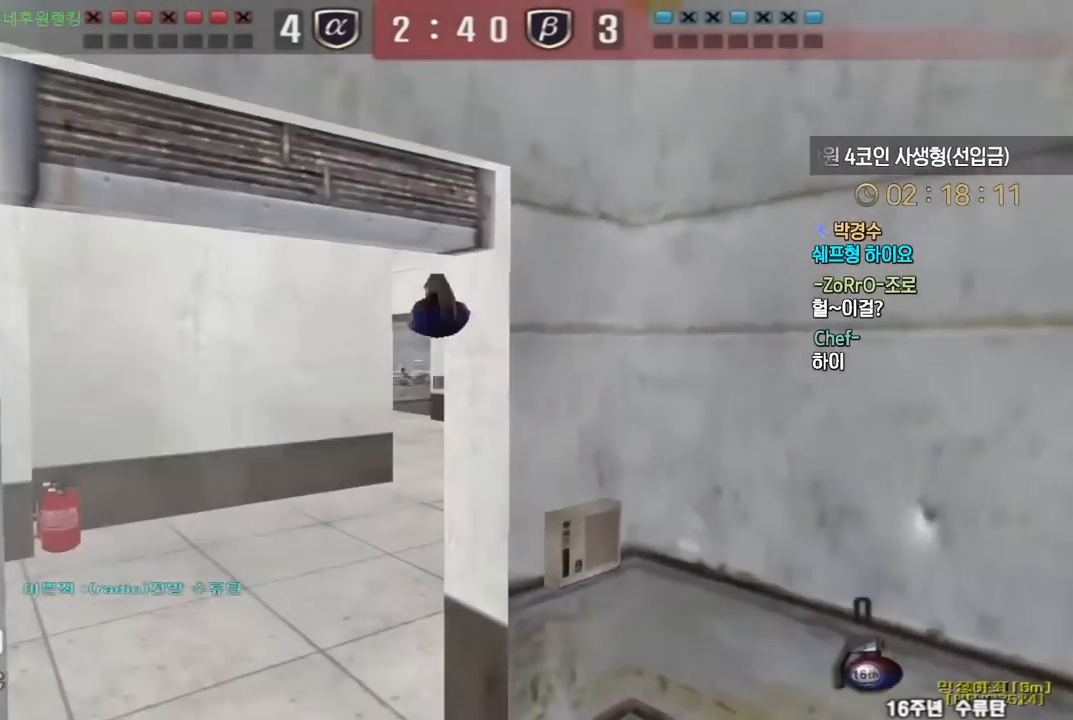
{"keys": ["shift", "w"], "events": [[100, "s", "up"], [183, "w", "down"], [317, "shift", "down"], [367, "d", "up"]]}
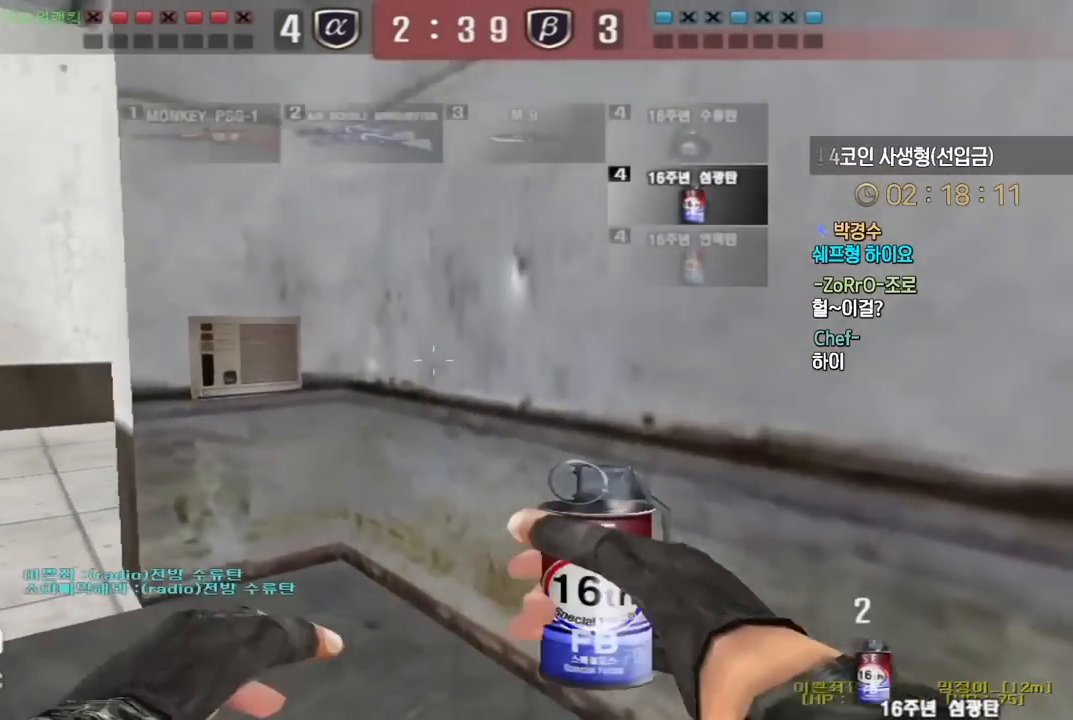
{"keys": ["a", "w"], "events": [[67, "a", "down"], [133, "shift", "up"], [283, "ctrl", "down"], [300, "a", "up"], [300, "w", "up"], [317, "space", "down"], [333, "ctrl", "up"], [367, "space", "up"], [383, "a", "down"], [383, "w", "down"]]}